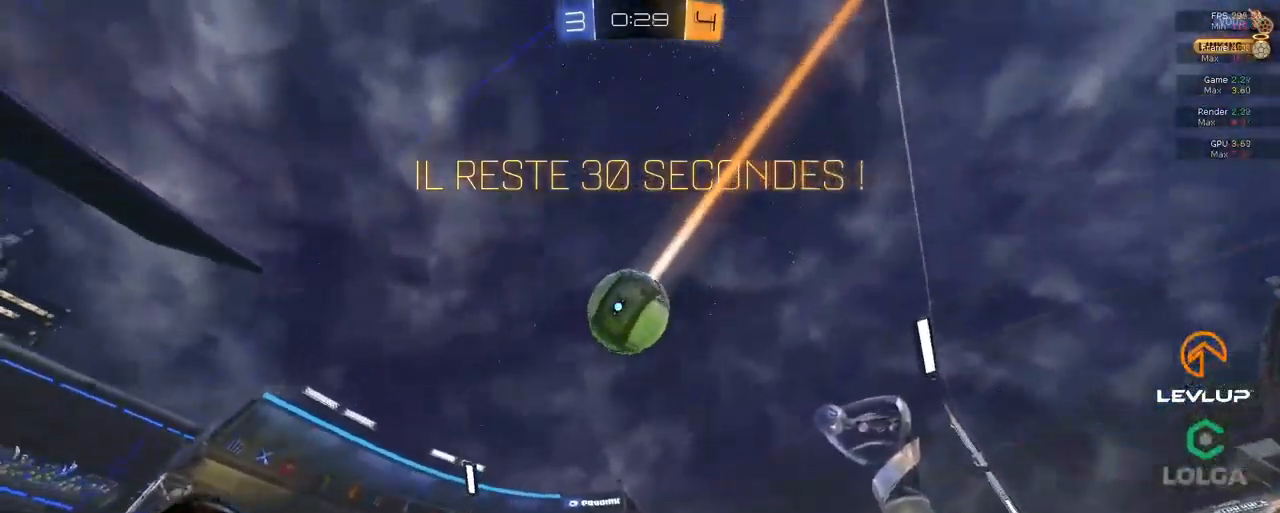
Gameplay with a controller (Xbox layout); each line is a JSON object with the inputs held at the frame after it (dt_ms = milliseconds from this image to that frame). "events" lists button and stick changes between this image and that frame as [ms after this image, input, new state], when the widget could be followed in between.
{"dt_ms": 500, "buttons": ["R2"], "left_stick": "left", "right_stick": "center", "events": [[200, "left_stick", "left"], [400, "Y", "down"], [467, "Y", "up"]]}
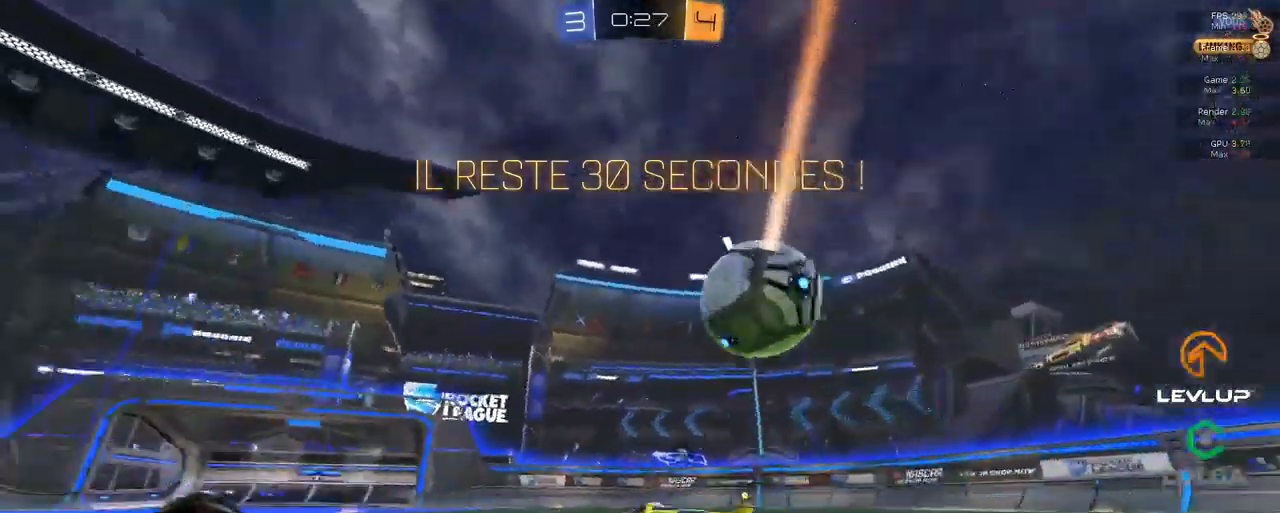
{"dt_ms": 500, "buttons": ["R2"], "left_stick": "right", "right_stick": "center", "events": [[400, "left_stick", "center"], [450, "left_stick", "right"]]}
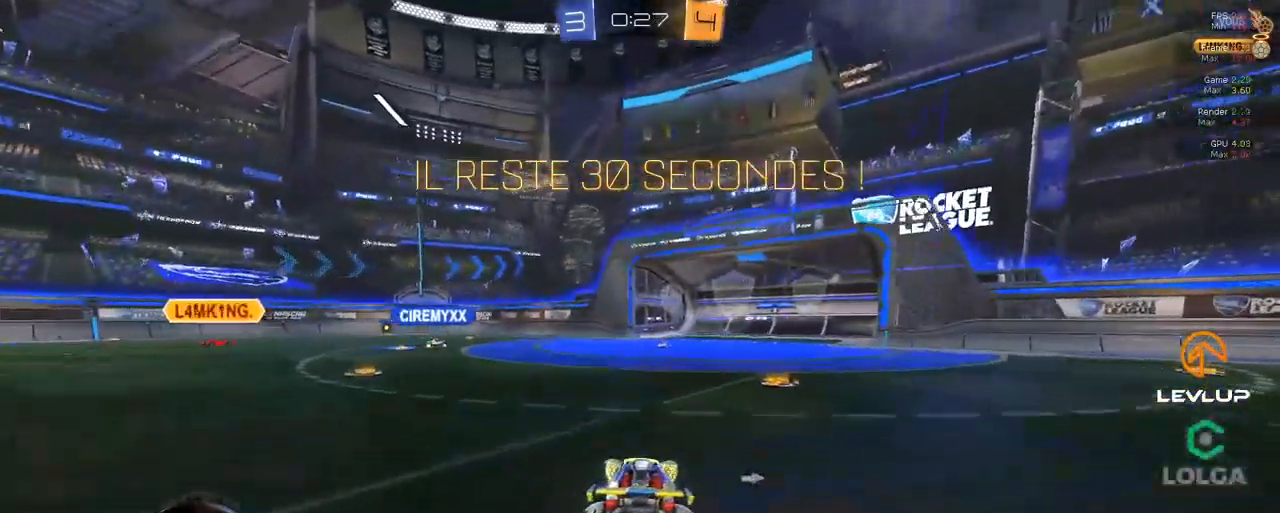
{"dt_ms": 500, "buttons": ["R2"], "left_stick": "right", "right_stick": "center", "events": [[117, "Y", "down"], [184, "Y", "up"]]}
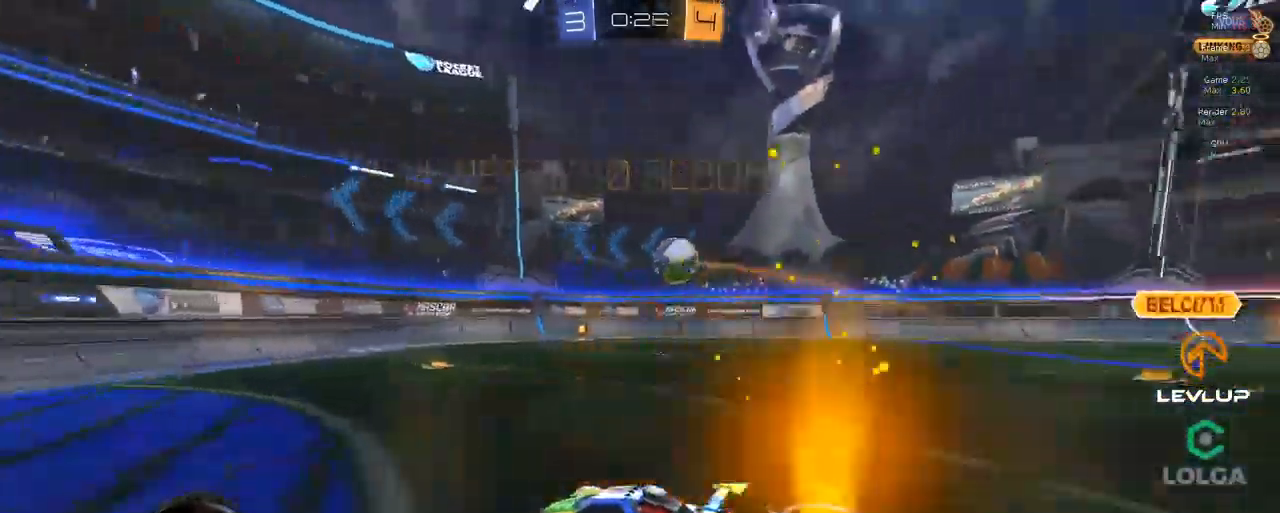
{"dt_ms": 500, "buttons": ["R2"], "left_stick": "right", "right_stick": "center", "events": [[184, "B", "down"], [267, "B", "up"]]}
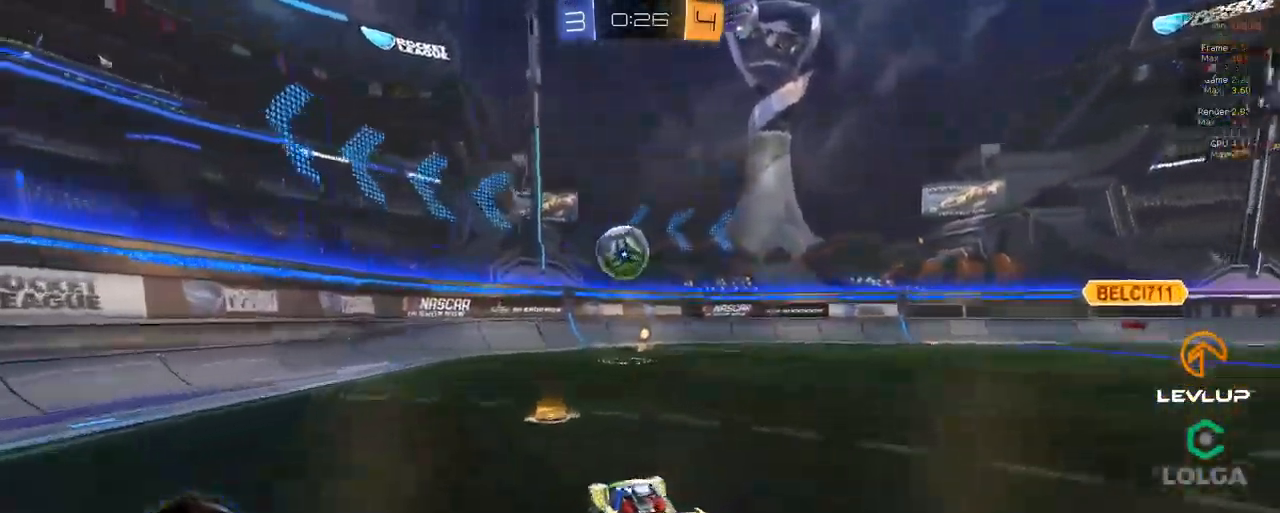
{"dt_ms": 500, "buttons": ["R2"], "left_stick": "center", "right_stick": "center", "events": [[17, "B", "down"], [34, "Y", "down"], [184, "Y", "up"], [300, "left_stick", "up"], [350, "Y", "down"], [367, "B", "up"], [417, "Y", "up"], [484, "left_stick", "center"]]}
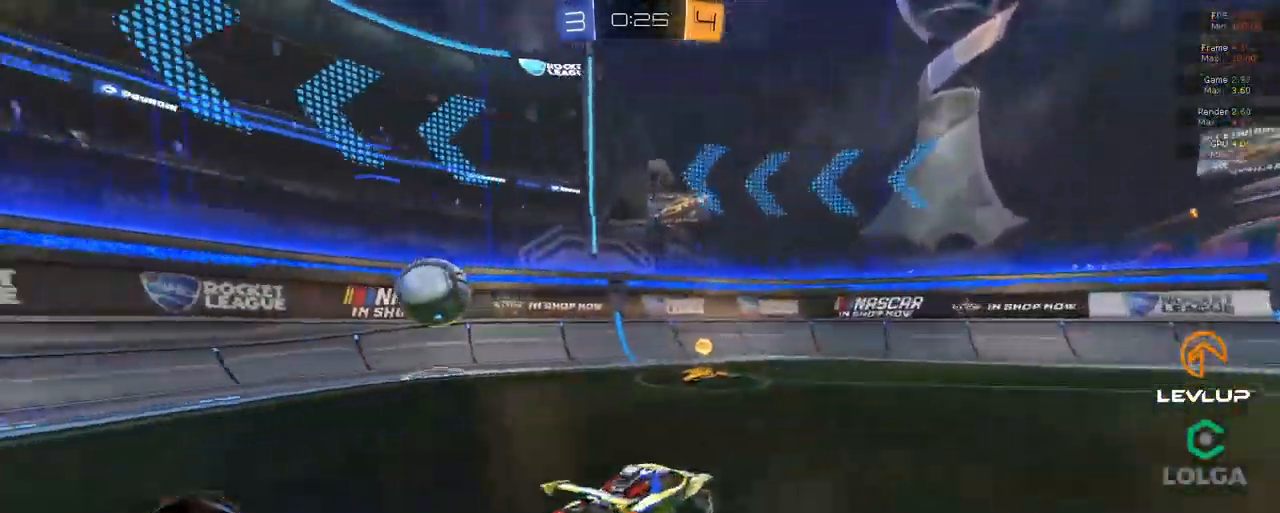
{"dt_ms": 500, "buttons": ["R2"], "left_stick": "left", "right_stick": "center", "events": [[84, "left_stick", "left"], [284, "left_stick", "down-left"], [434, "left_stick", "left"]]}
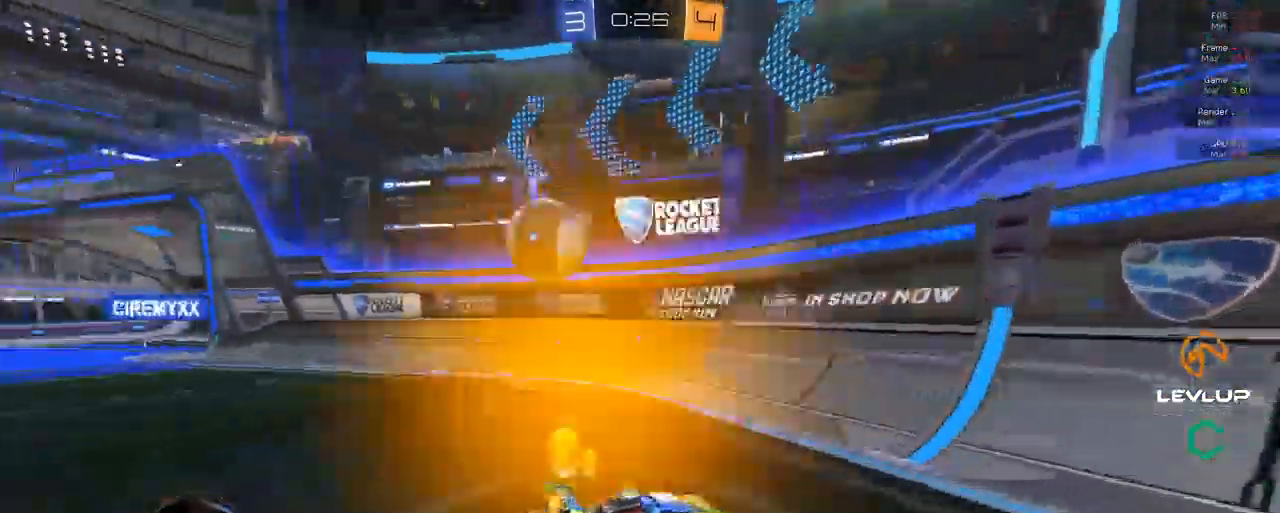
{"dt_ms": 500, "buttons": ["R2"], "left_stick": "left", "right_stick": "center", "events": []}
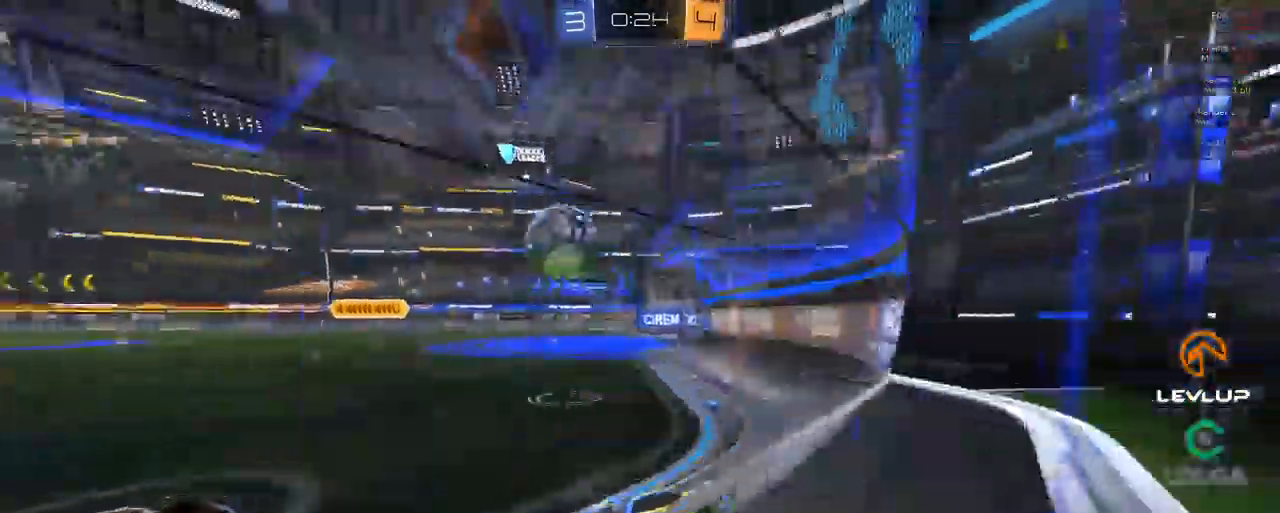
{"dt_ms": 500, "buttons": ["R2"], "left_stick": "left", "right_stick": "center", "events": [[50, "B", "down"], [450, "B", "up"]]}
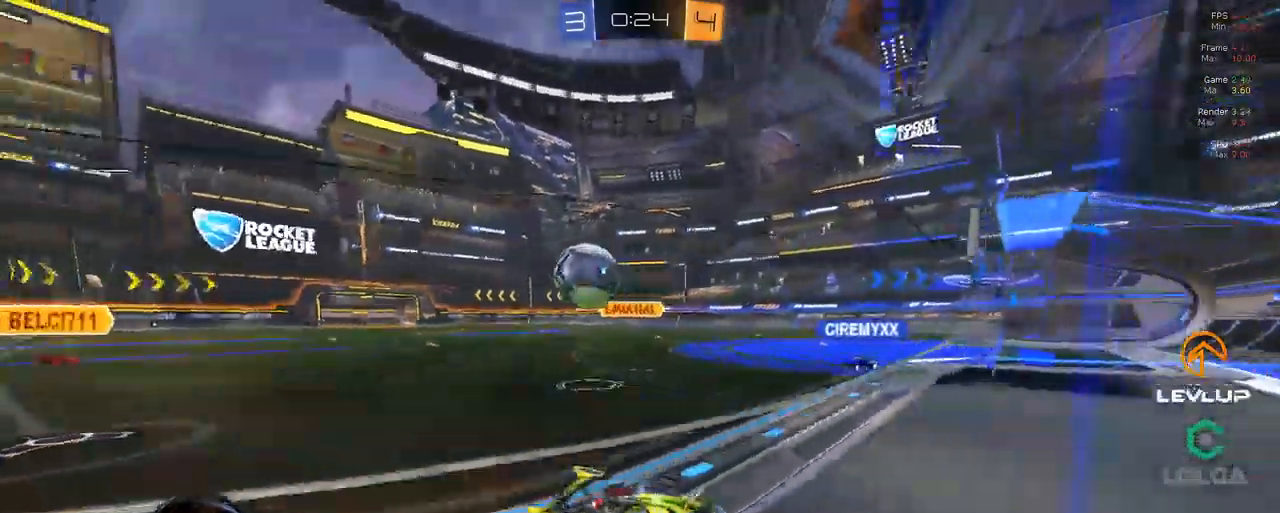
{"dt_ms": 500, "buttons": ["R2"], "left_stick": "up-left", "right_stick": "center", "events": [[300, "left_stick", "up-right"], [316, "R2", "up"], [416, "R2", "down"], [483, "left_stick", "up-left"]]}
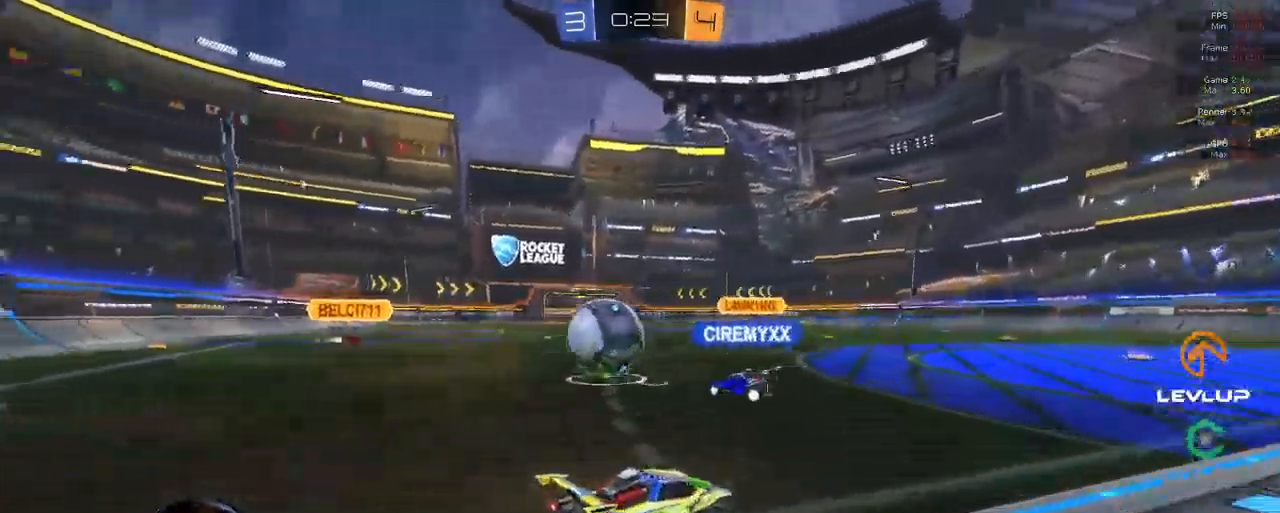
{"dt_ms": 500, "buttons": [], "left_stick": "down-right", "right_stick": "center", "events": [[100, "left_stick", "up"], [250, "left_stick", "up-right"], [433, "left_stick", "down-right"], [500, "R2", "up"]]}
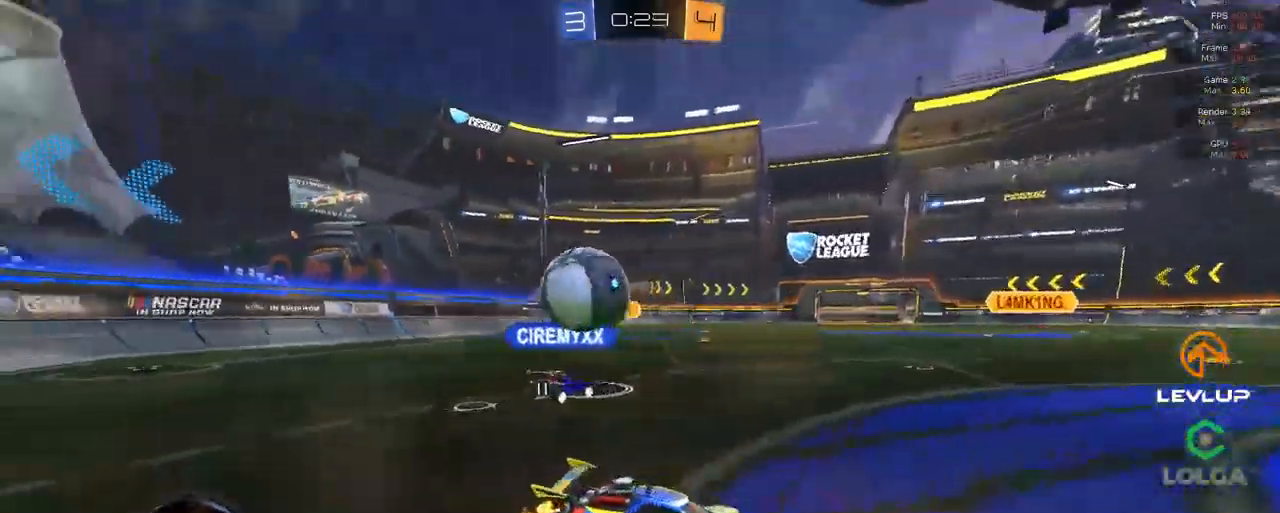
{"dt_ms": 500, "buttons": [], "left_stick": "up-right", "right_stick": "center", "events": [[150, "left_stick", "down-left"], [216, "R2", "down"], [216, "left_stick", "up-left"], [383, "left_stick", "up-right"], [433, "R2", "up"]]}
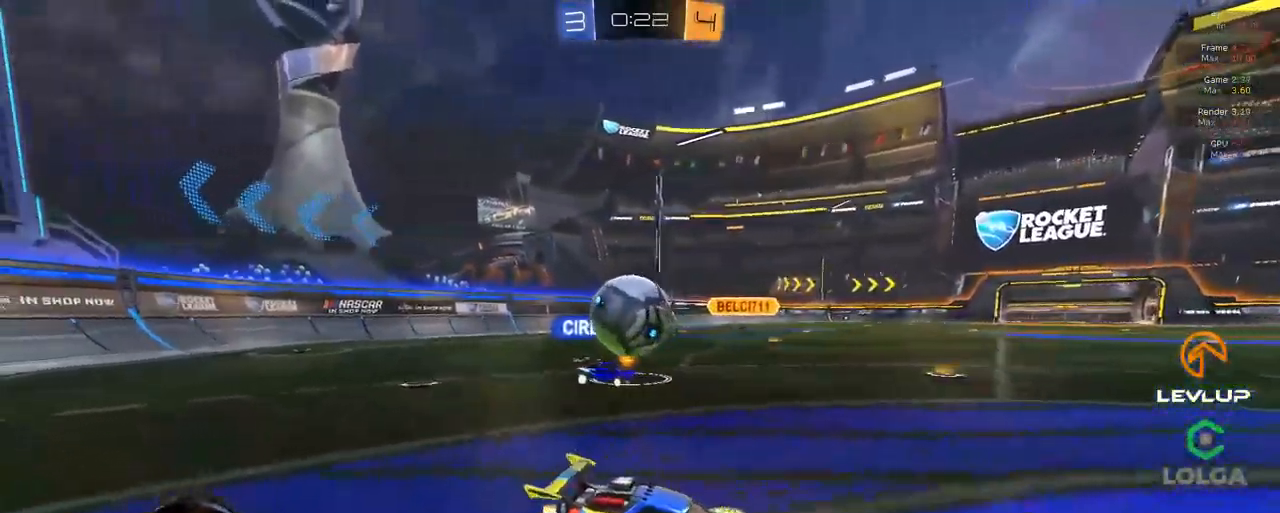
{"dt_ms": 500, "buttons": ["R2"], "left_stick": "up-left", "right_stick": "center", "events": [[83, "R2", "down"], [366, "left_stick", "up-left"]]}
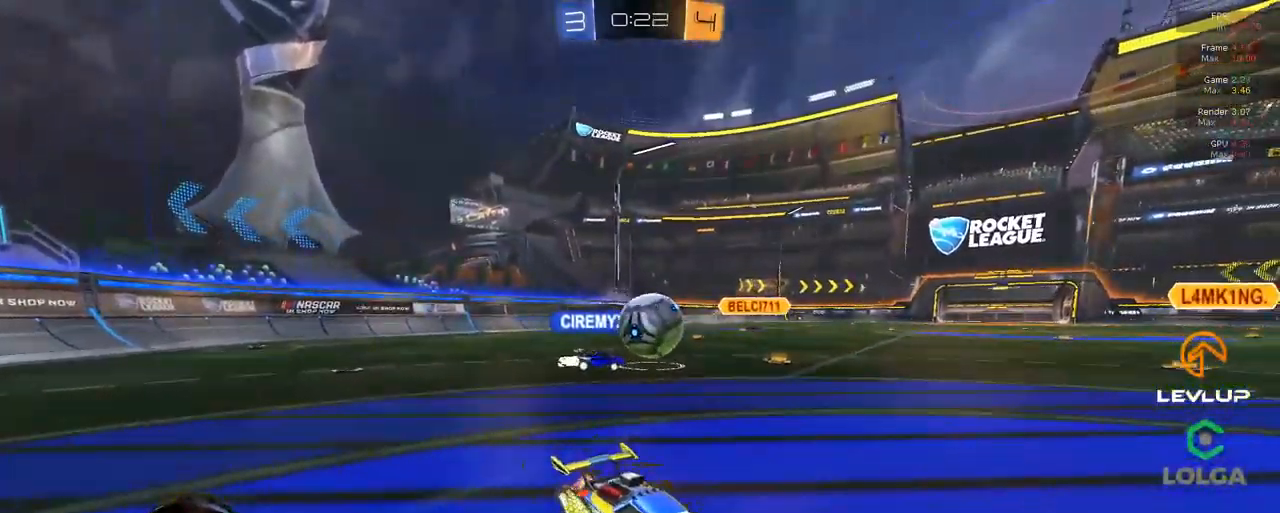
{"dt_ms": 500, "buttons": ["R2"], "left_stick": "up-left", "right_stick": "center", "events": [[250, "R2", "up"], [433, "R2", "down"]]}
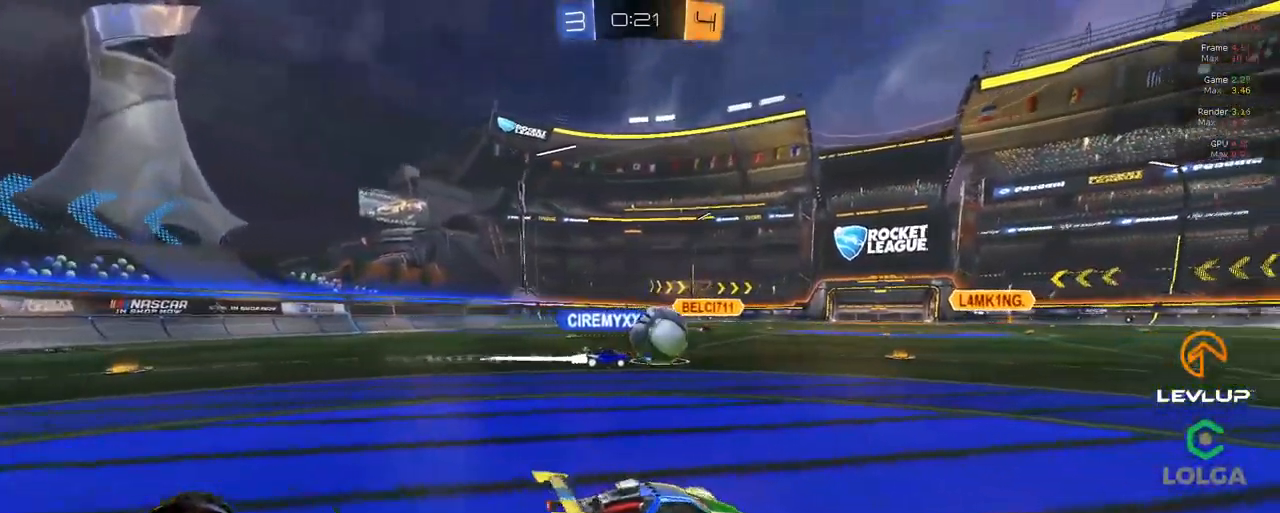
{"dt_ms": 500, "buttons": ["R2"], "left_stick": "right", "right_stick": "center", "events": [[216, "left_stick", "right"]]}
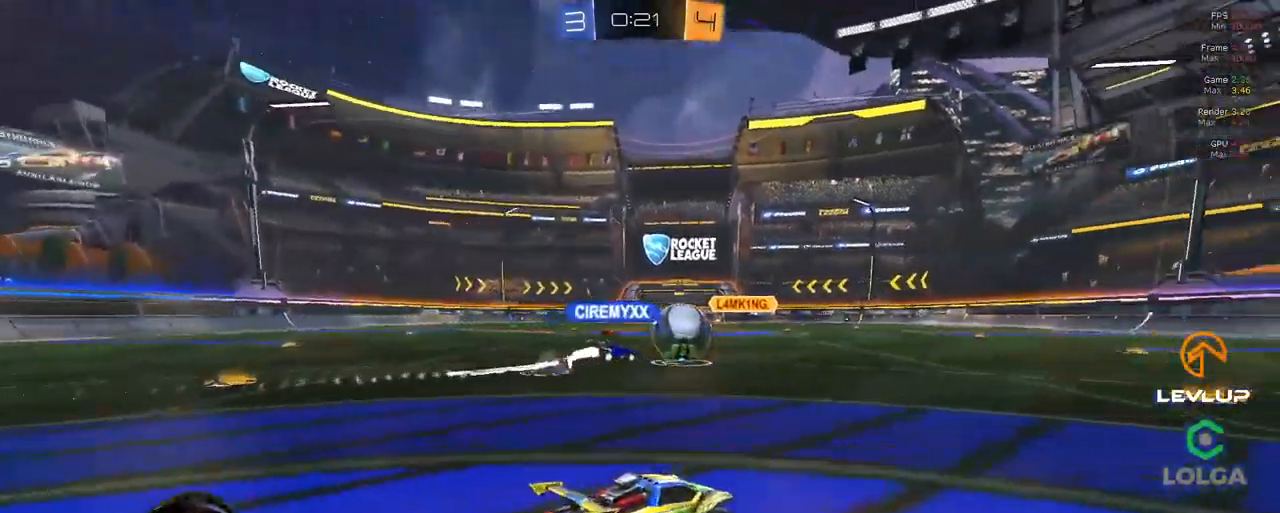
{"dt_ms": 500, "buttons": ["R2"], "left_stick": "up-left", "right_stick": "center", "events": [[233, "left_stick", "up"], [450, "left_stick", "up-left"]]}
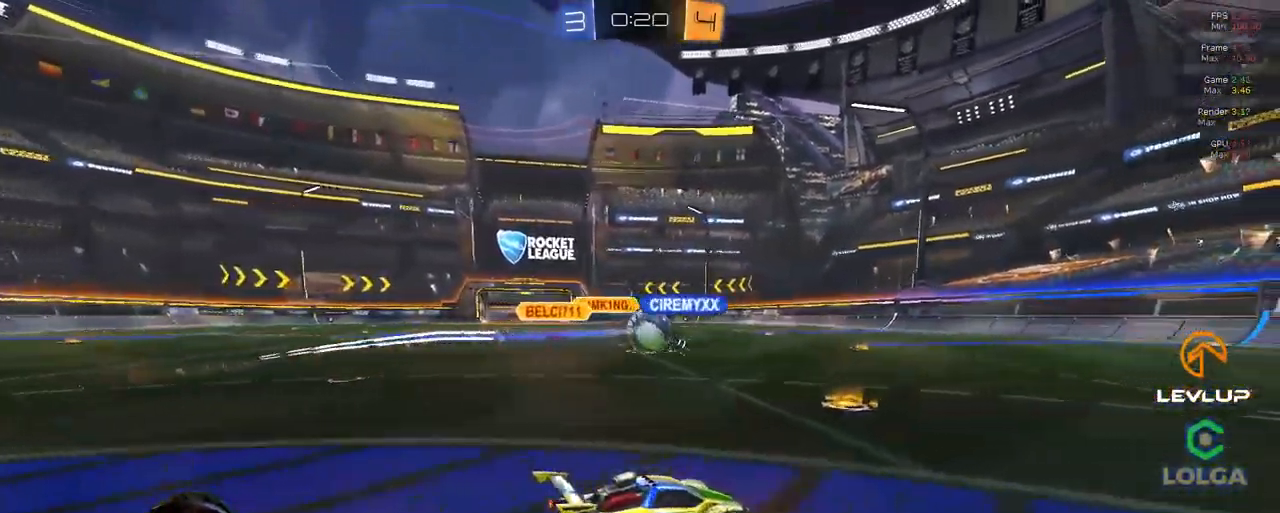
{"dt_ms": 500, "buttons": ["R2"], "left_stick": "up-right", "right_stick": "center", "events": [[283, "left_stick", "up-right"]]}
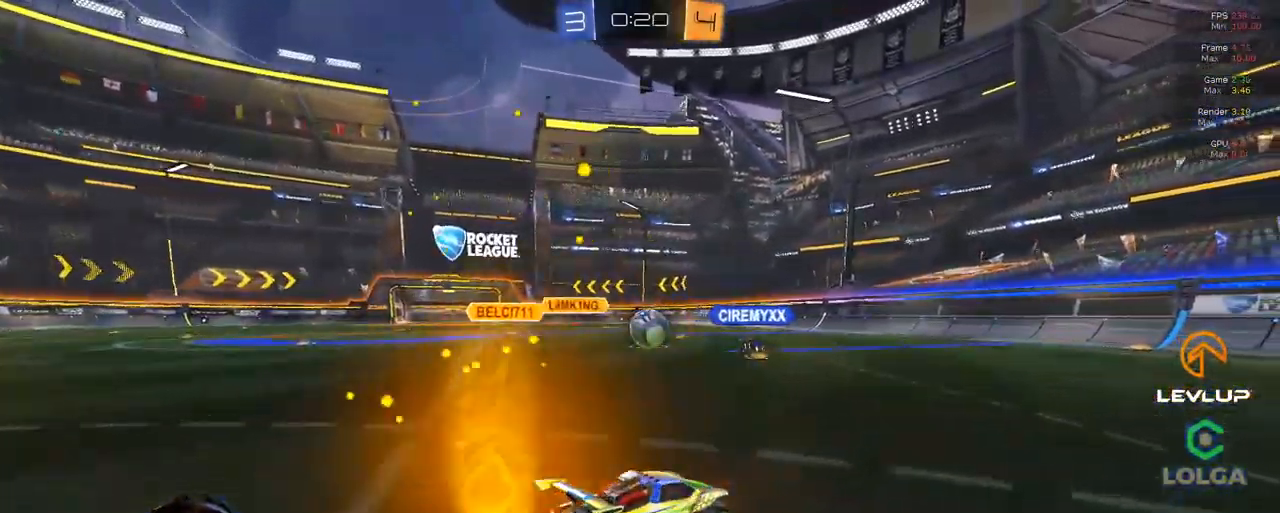
{"dt_ms": 500, "buttons": ["R2"], "left_stick": "left", "right_stick": "center", "events": [[100, "left_stick", "center"], [300, "left_stick", "left"]]}
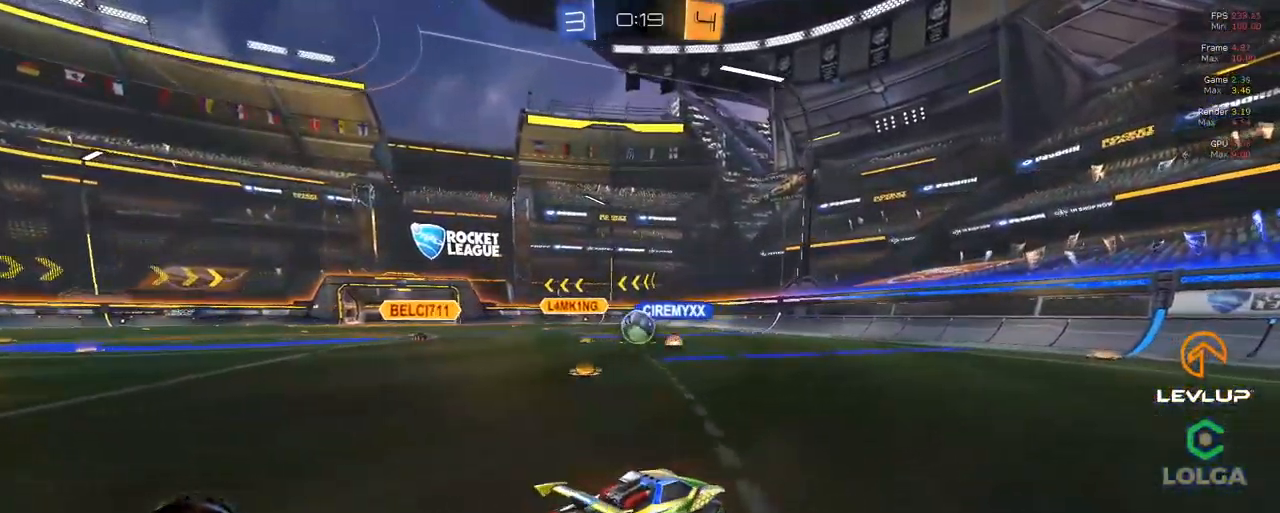
{"dt_ms": 500, "buttons": ["R2"], "left_stick": "left", "right_stick": "center", "events": []}
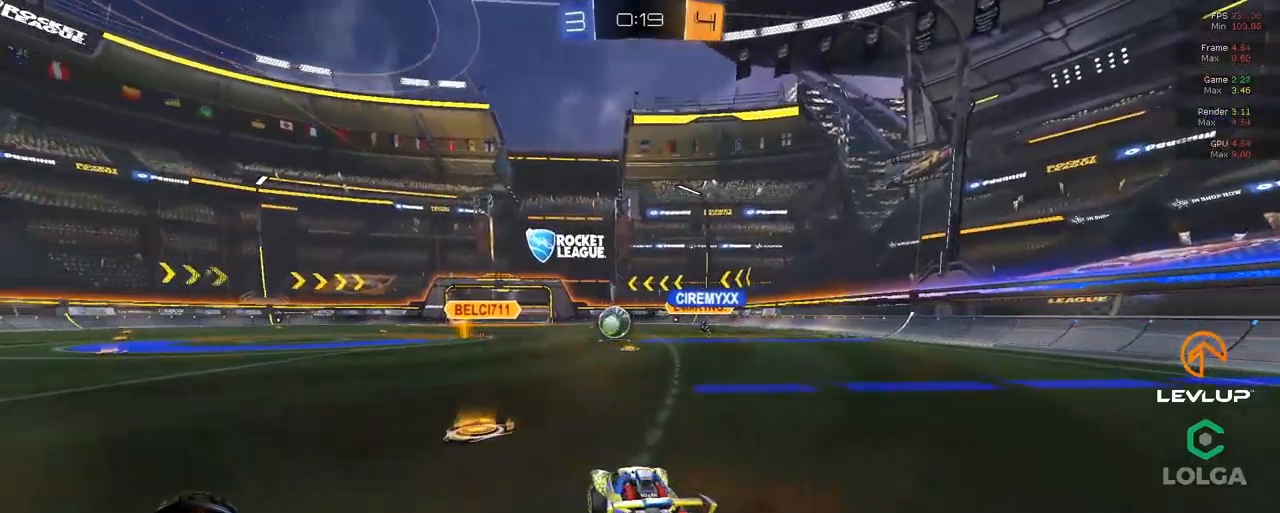
{"dt_ms": 500, "buttons": ["B", "R2"], "left_stick": "up-right", "right_stick": "center", "events": [[217, "left_stick", "up-right"], [500, "B", "down"]]}
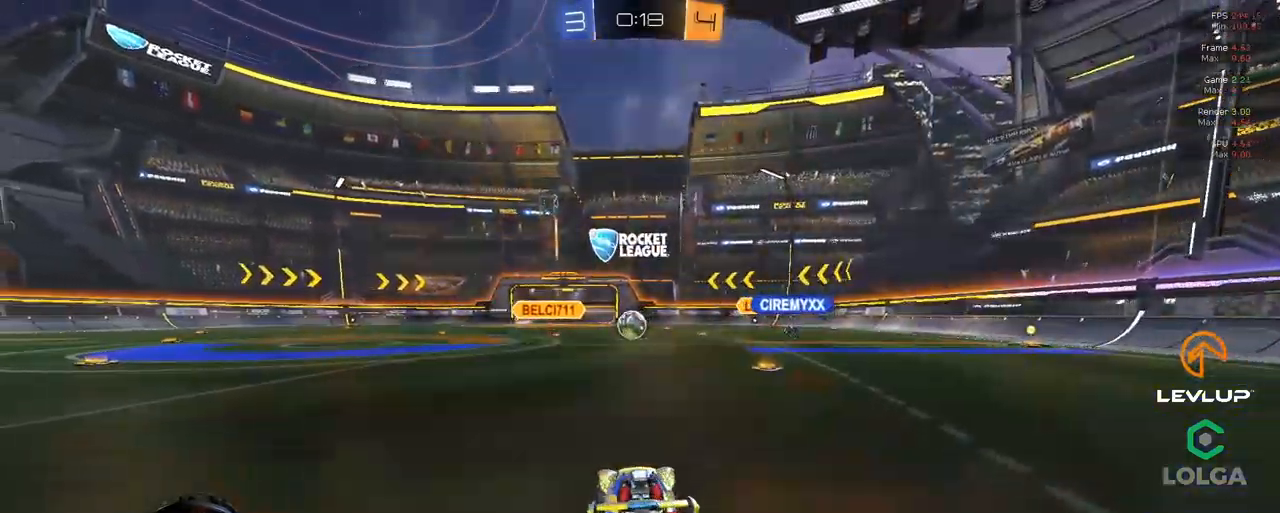
{"dt_ms": 500, "buttons": ["L2", "R2"], "left_stick": "up-left", "right_stick": "center", "events": [[233, "B", "up"], [267, "left_stick", "center"], [367, "left_stick", "up-left"], [433, "L2", "down"]]}
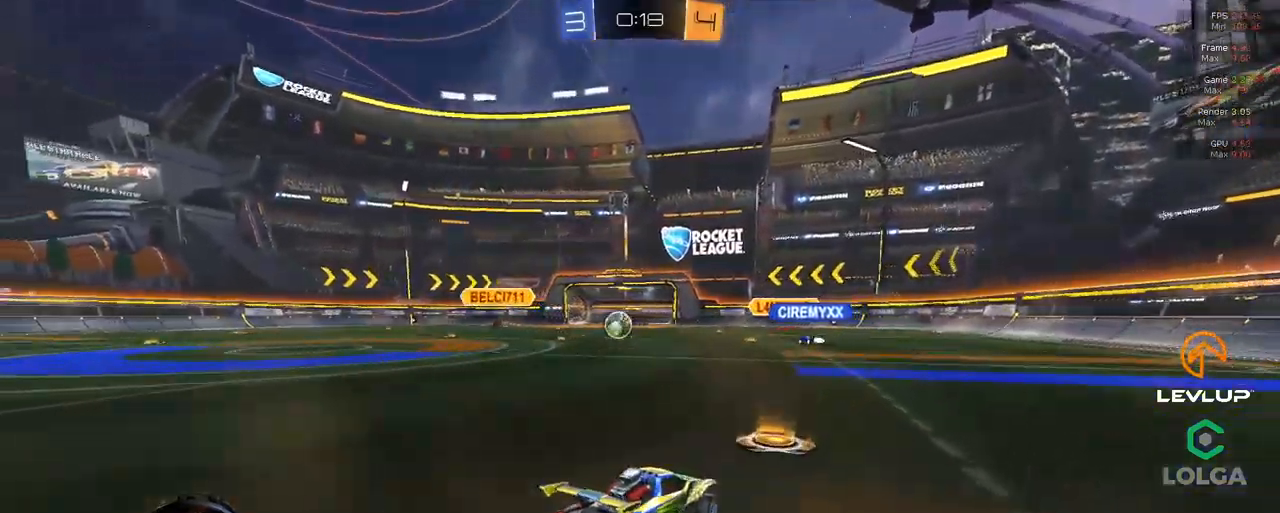
{"dt_ms": 500, "buttons": ["B", "R2"], "left_stick": "up-left", "right_stick": "center", "events": [[67, "L2", "up"], [317, "B", "down"]]}
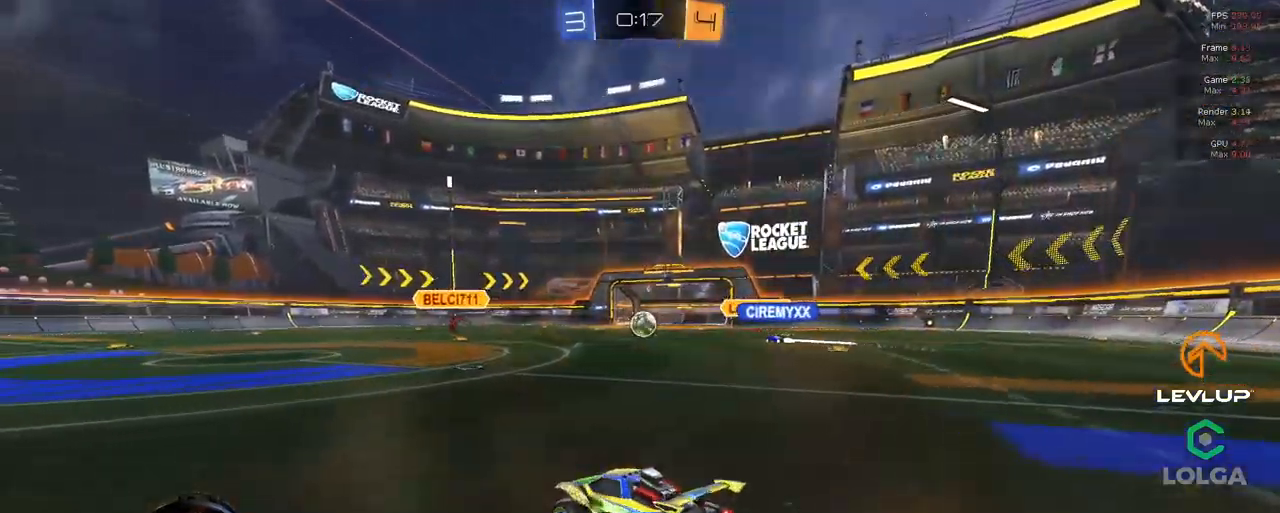
{"dt_ms": 500, "buttons": ["R2"], "left_stick": "center", "right_stick": "center", "events": [[183, "B", "up"], [467, "left_stick", "center"]]}
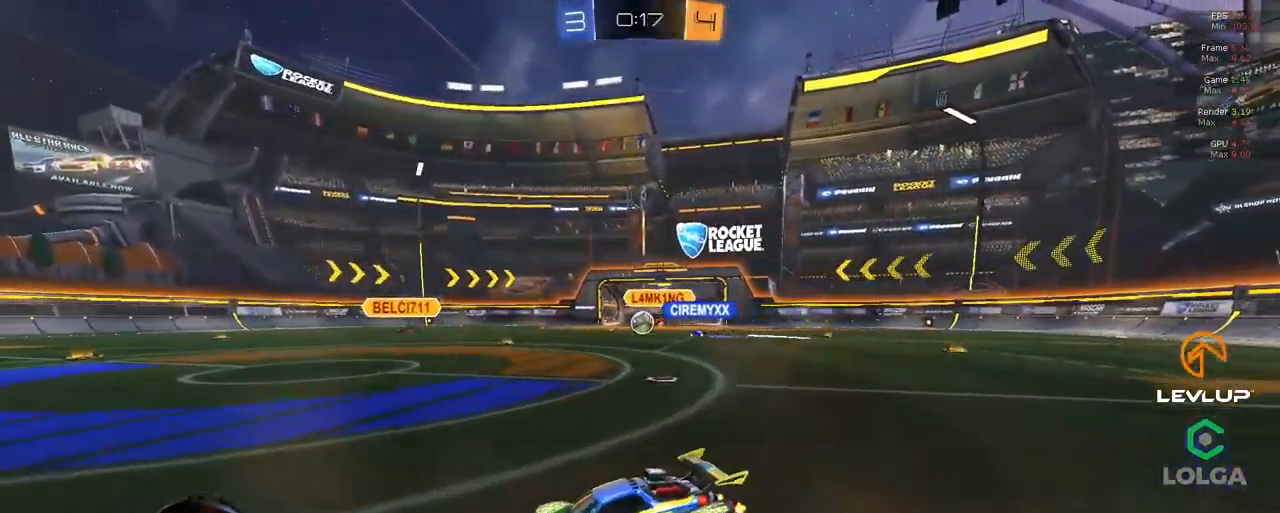
{"dt_ms": 500, "buttons": ["R2"], "left_stick": "up-left", "right_stick": "center", "events": [[450, "left_stick", "up-left"]]}
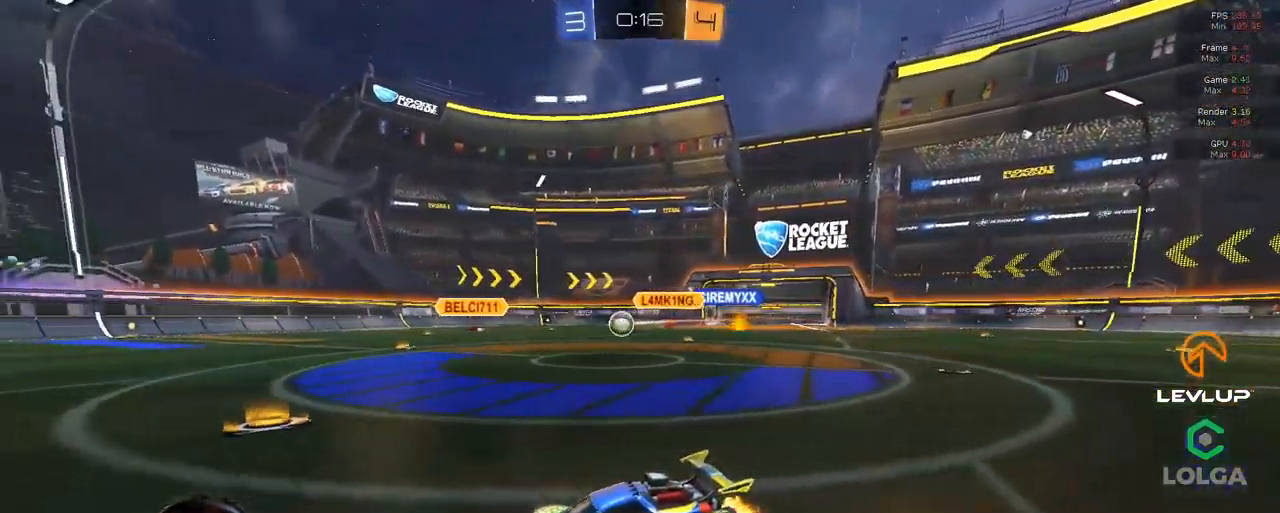
{"dt_ms": 500, "buttons": ["R2"], "left_stick": "up-left", "right_stick": "center", "events": []}
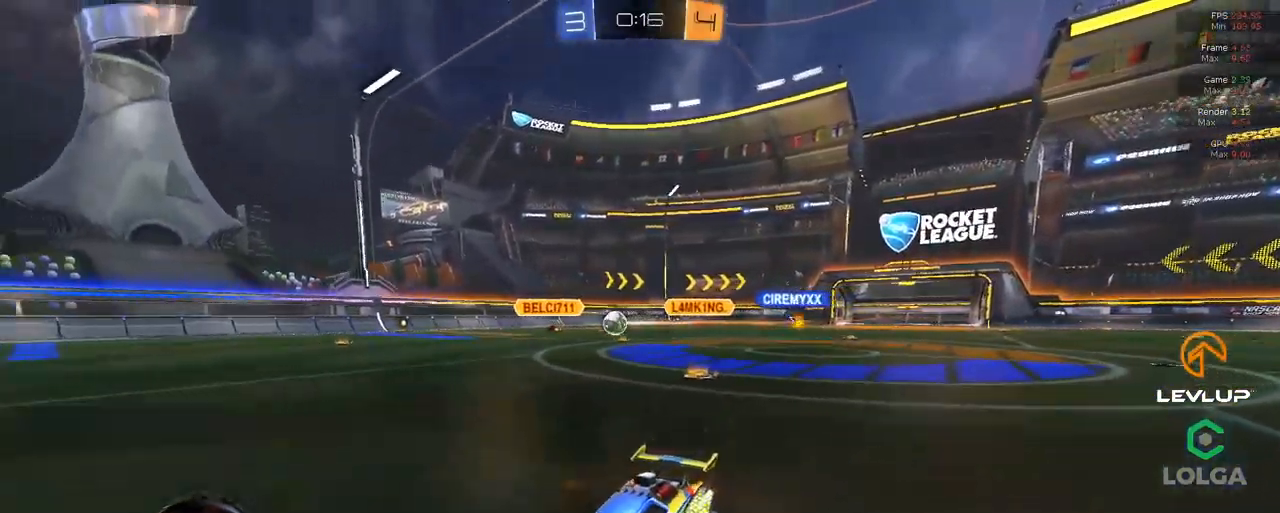
{"dt_ms": 500, "buttons": ["R2"], "left_stick": "center", "right_stick": "center", "events": [[150, "left_stick", "center"]]}
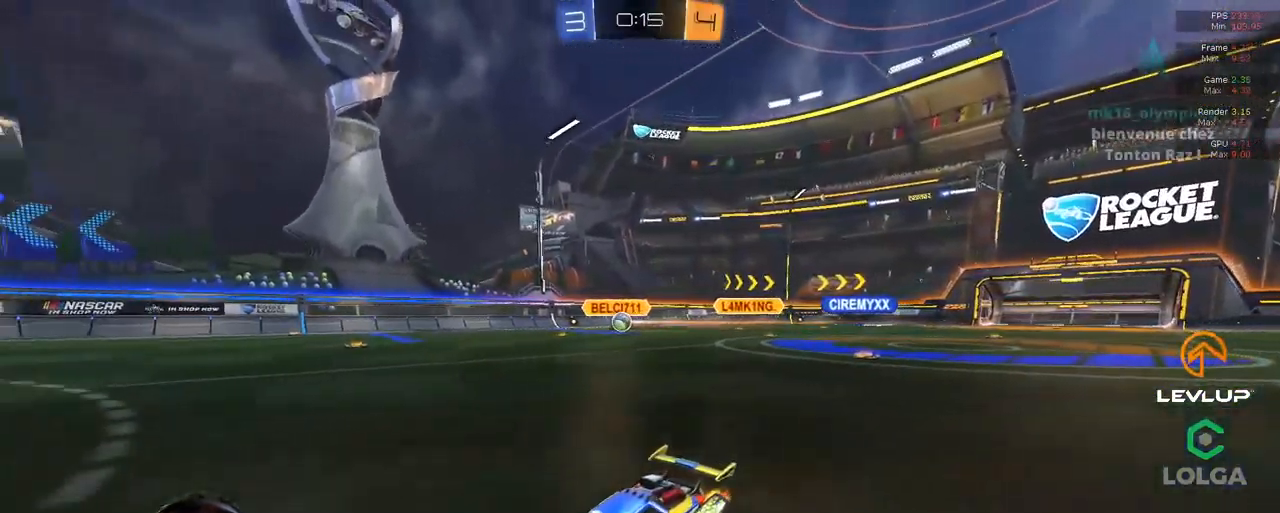
{"dt_ms": 500, "buttons": ["R2"], "left_stick": "center", "right_stick": "center", "events": [[17, "left_stick", "up-left"], [167, "left_stick", "center"]]}
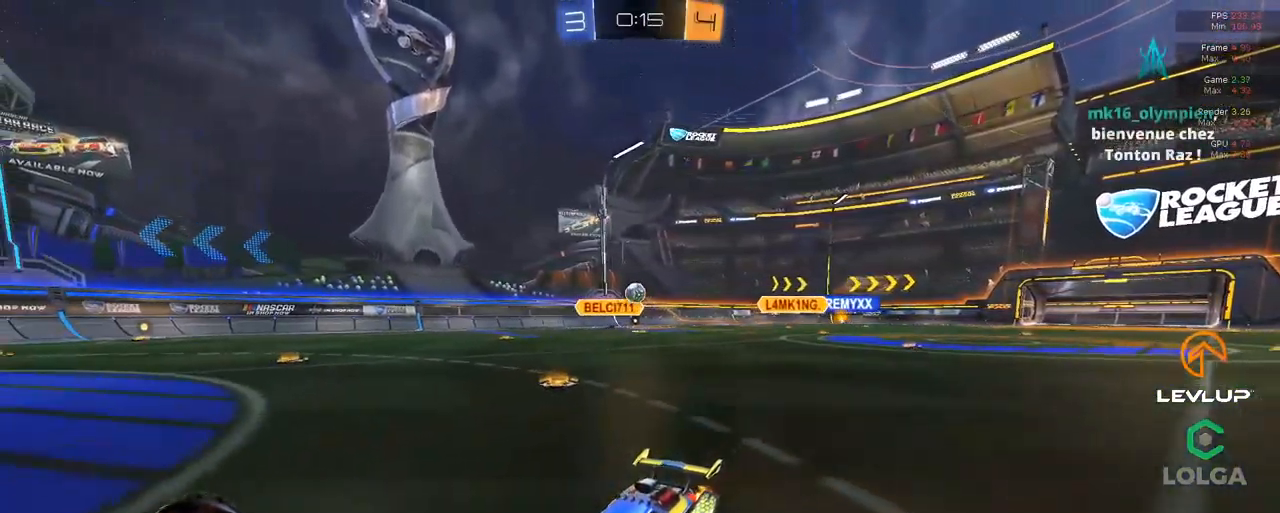
{"dt_ms": 1000, "buttons": ["R2"], "left_stick": "center", "right_stick": "center"}
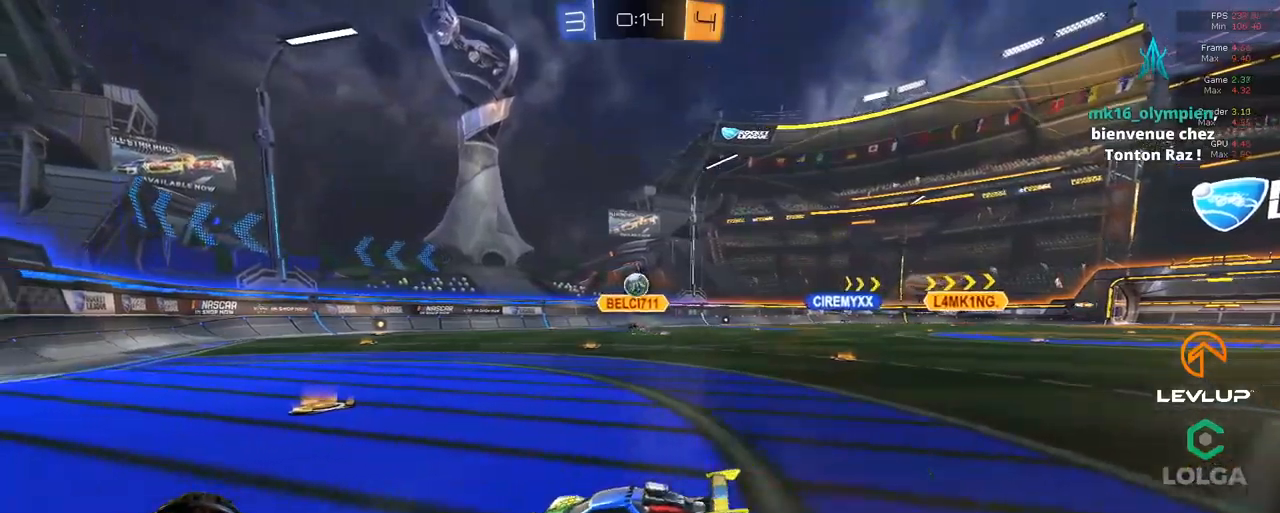
{"dt_ms": 500, "buttons": ["A", "B", "R2"], "left_stick": "right", "right_stick": "center", "events": [[184, "left_stick", "up-right"], [267, "B", "down"], [300, "left_stick", "center"], [417, "left_stick", "right"], [484, "A", "down"]]}
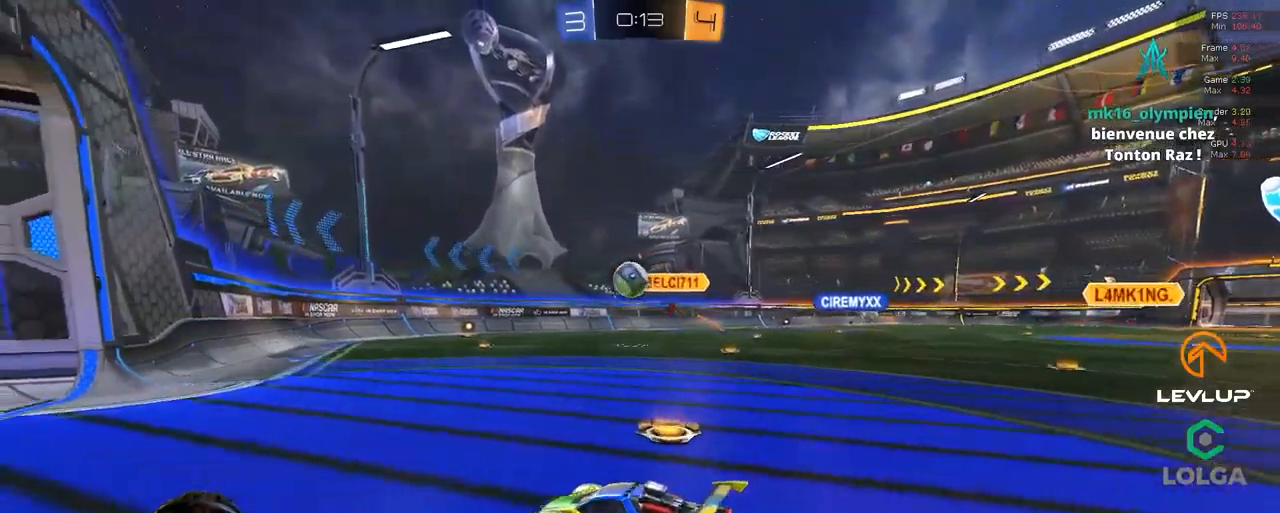
{"dt_ms": 500, "buttons": ["B", "R2"], "left_stick": "left", "right_stick": "center", "events": [[17, "left_stick", "down-right"], [117, "left_stick", "down"], [317, "A", "up"], [317, "L2", "down"], [317, "left_stick", "left"], [367, "L3", "down"], [384, "A", "down"], [484, "A", "up"], [500, "L2", "up"], [500, "L3", "up"]]}